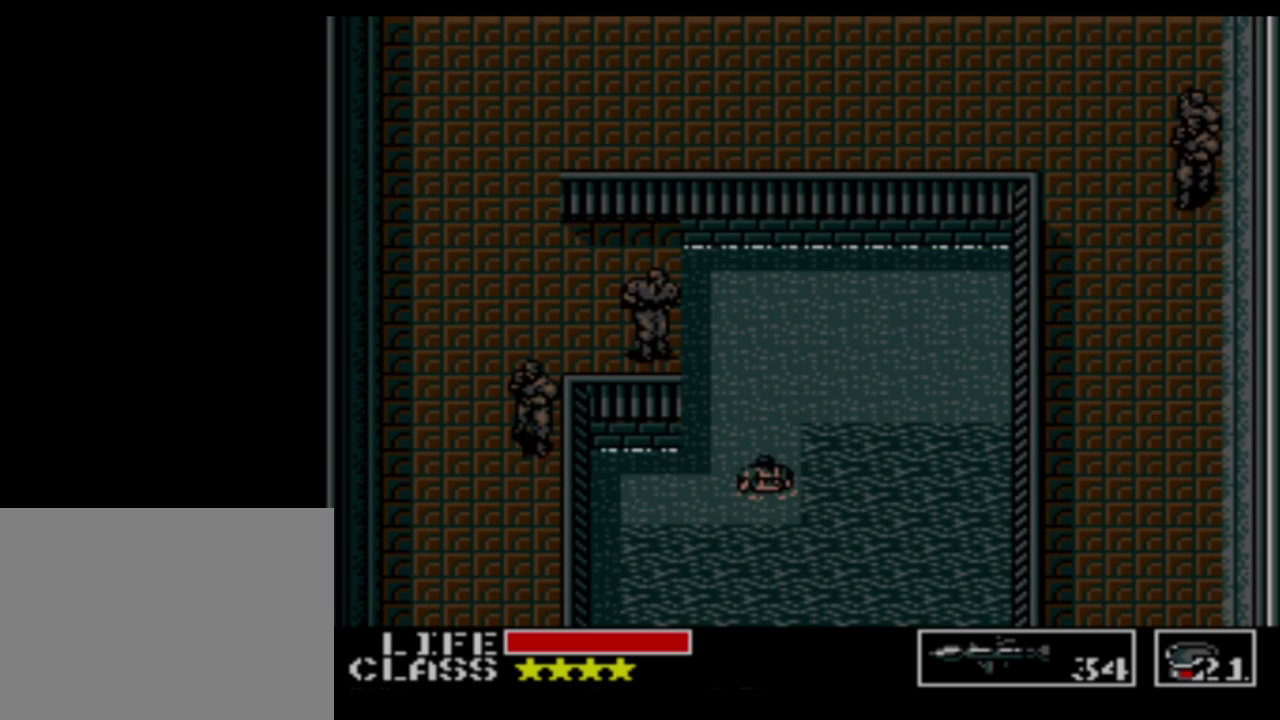
Gameplay with a controller (Xbox layout); each line is a JSON object with the inputs held at the frame after it. "events" lists button and stick changes between this image and that frame as [ms after this image, input, new state], when the widget could be followed in between. Not read: L3 R3 left_stick right_stick.
{"buttons": ["DPAD_DOWN"], "events": []}
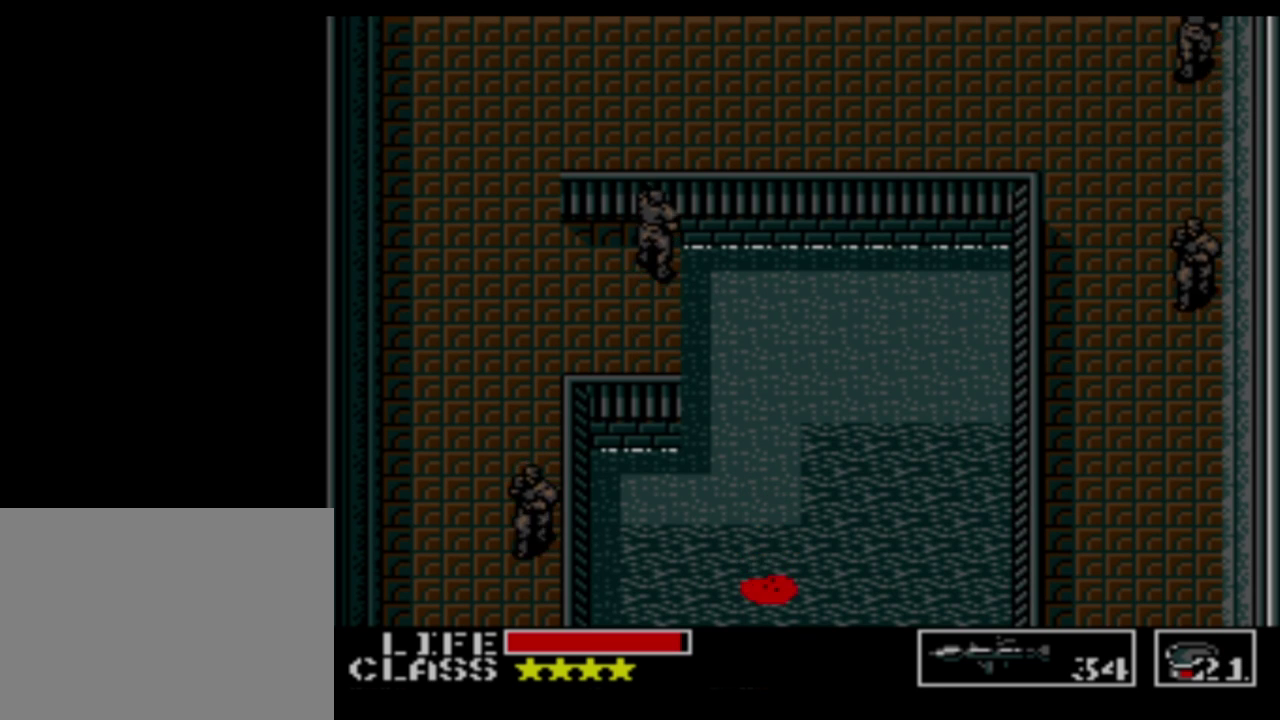
{"buttons": ["DPAD_DOWN"], "events": []}
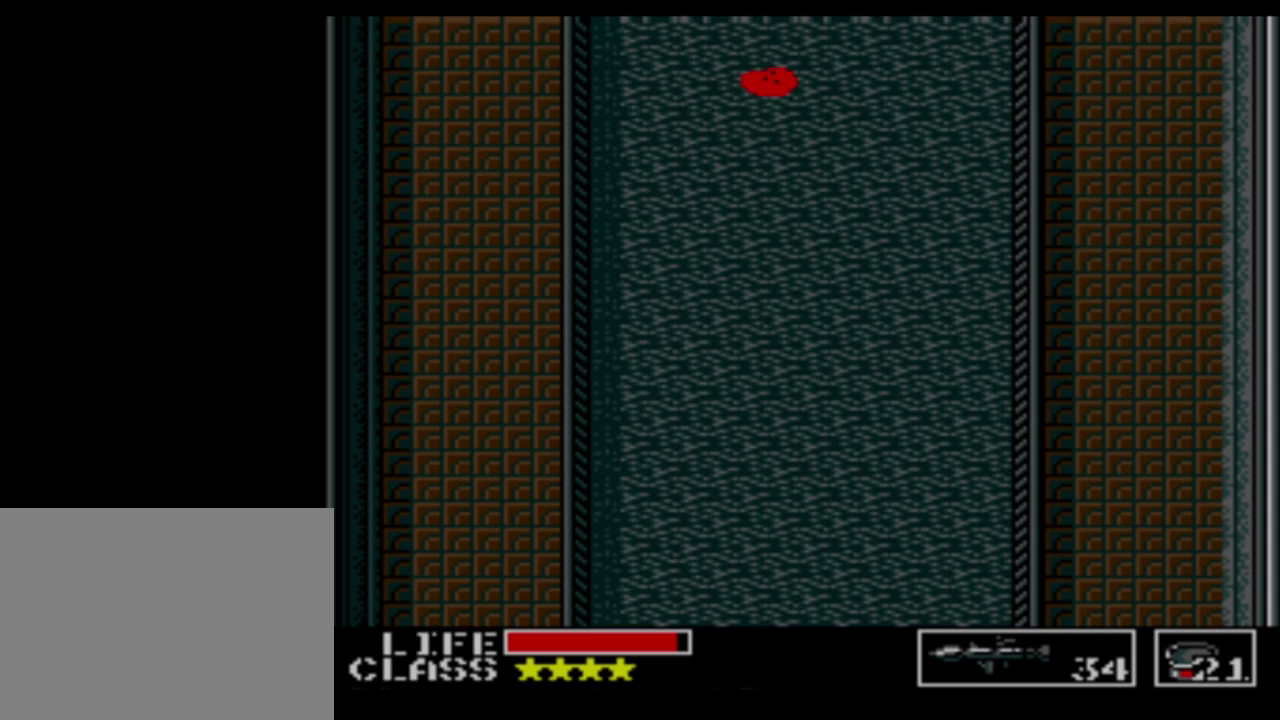
{"buttons": ["DPAD_DOWN"], "events": []}
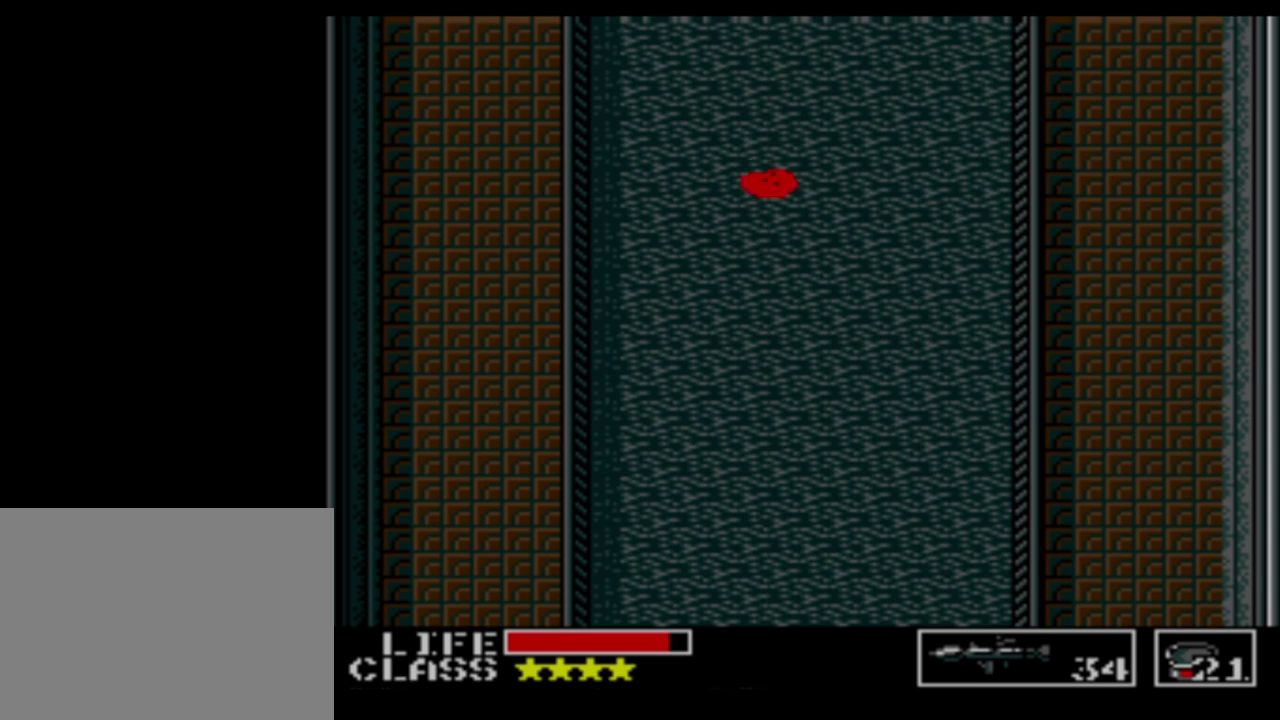
{"buttons": ["DPAD_DOWN"], "events": []}
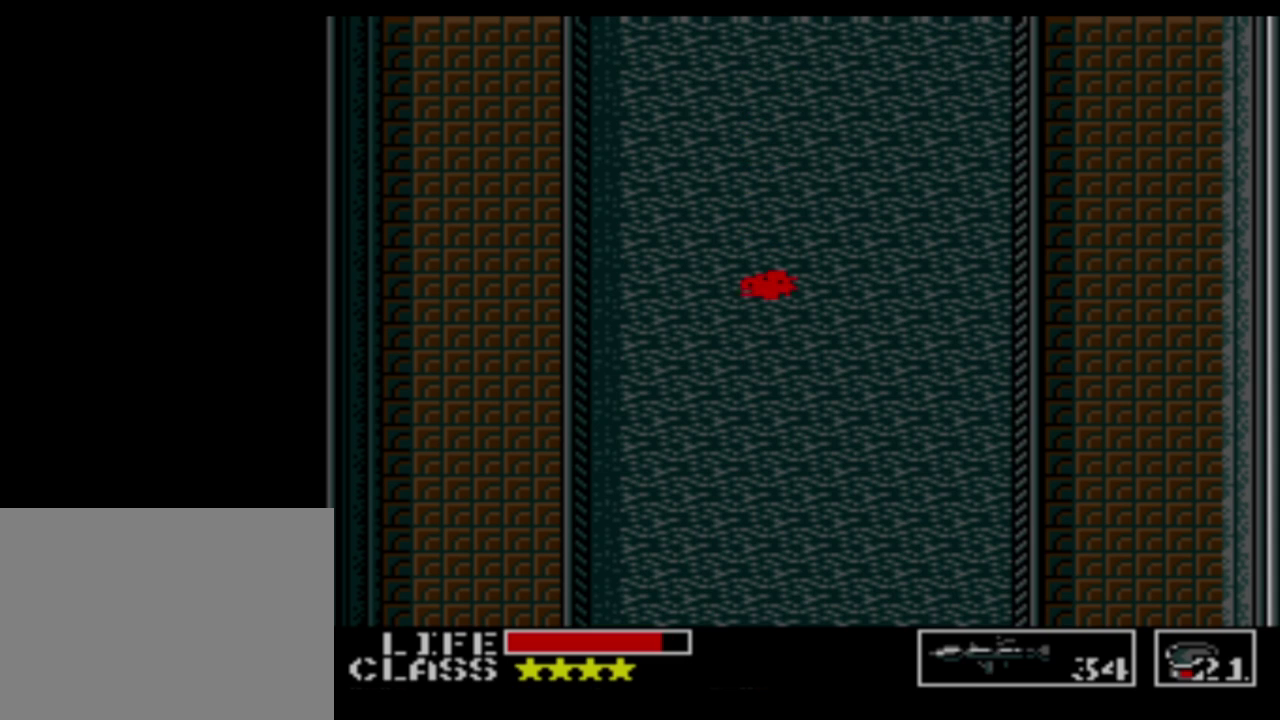
{"buttons": ["DPAD_DOWN"], "events": []}
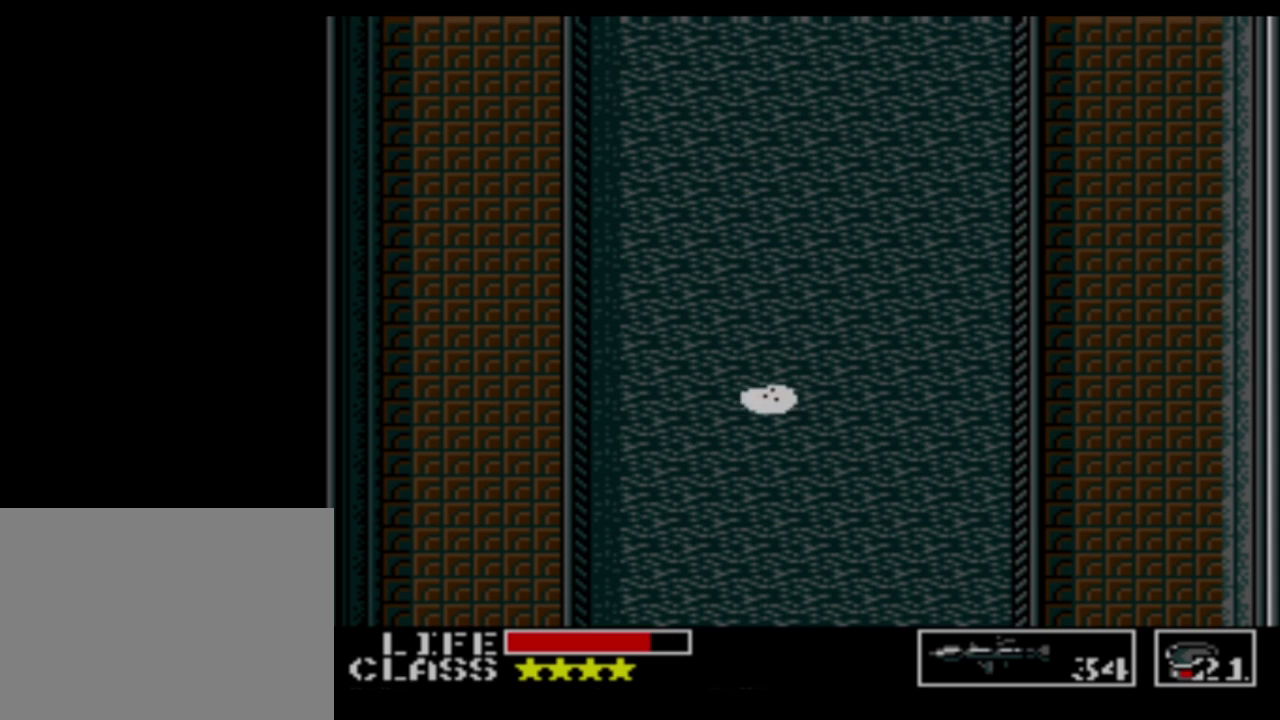
{"buttons": ["DPAD_DOWN"], "events": []}
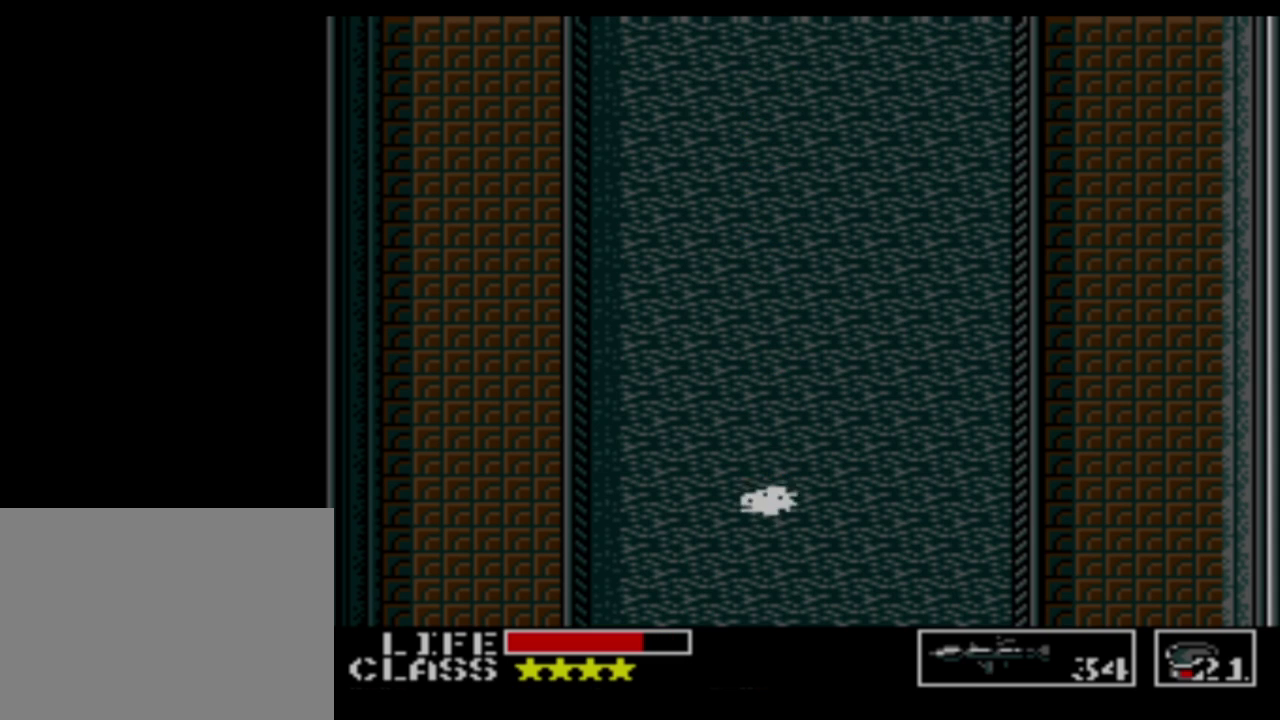
{"buttons": ["DPAD_DOWN"], "events": []}
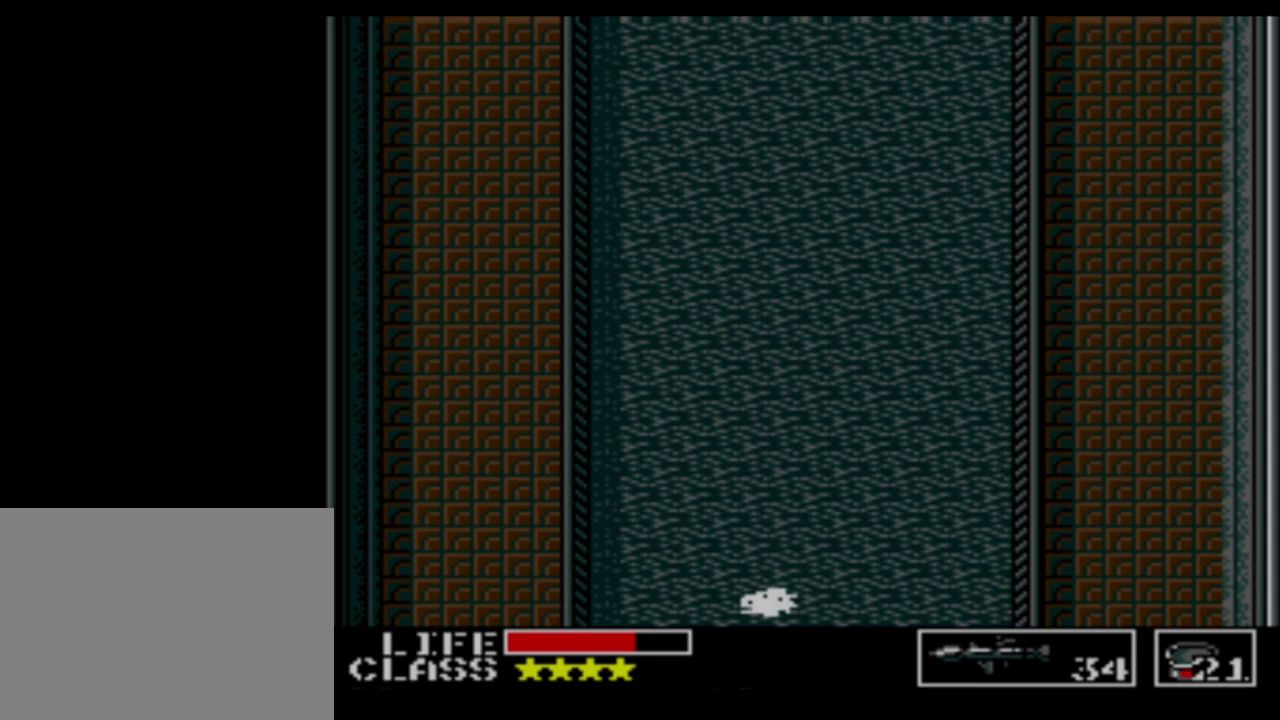
{"buttons": ["DPAD_DOWN"], "events": []}
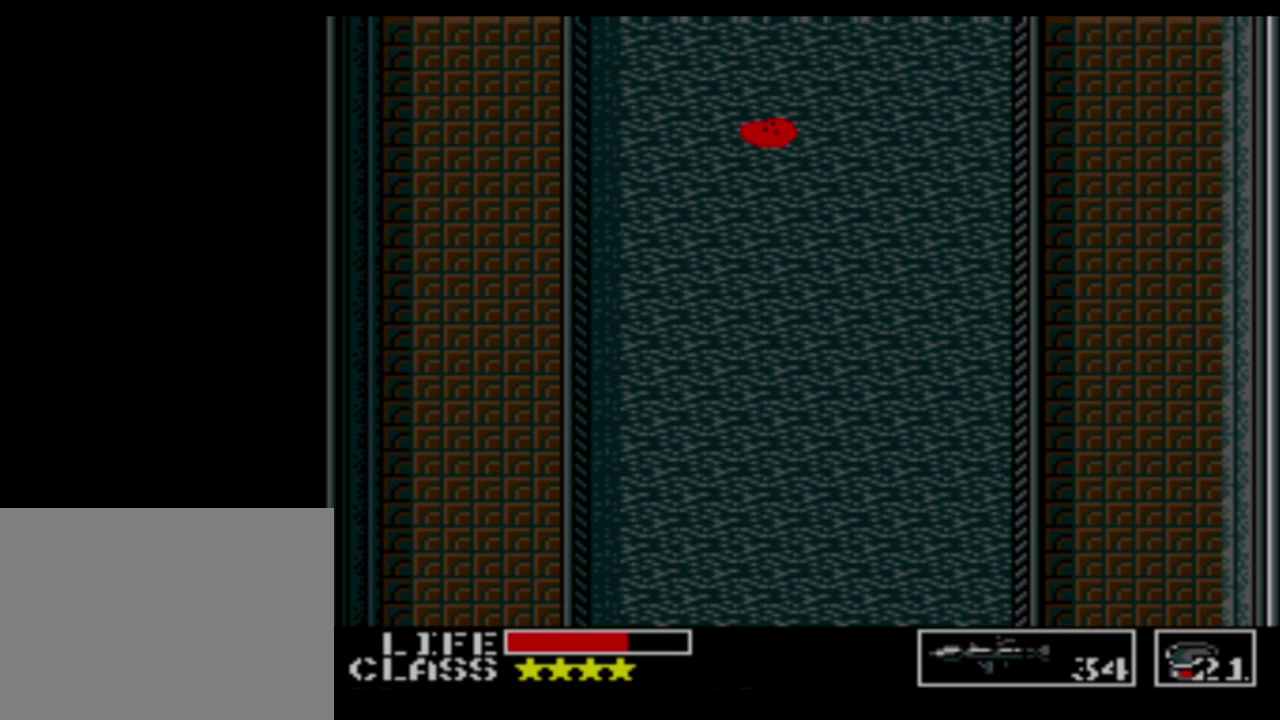
{"buttons": ["DPAD_DOWN"], "events": []}
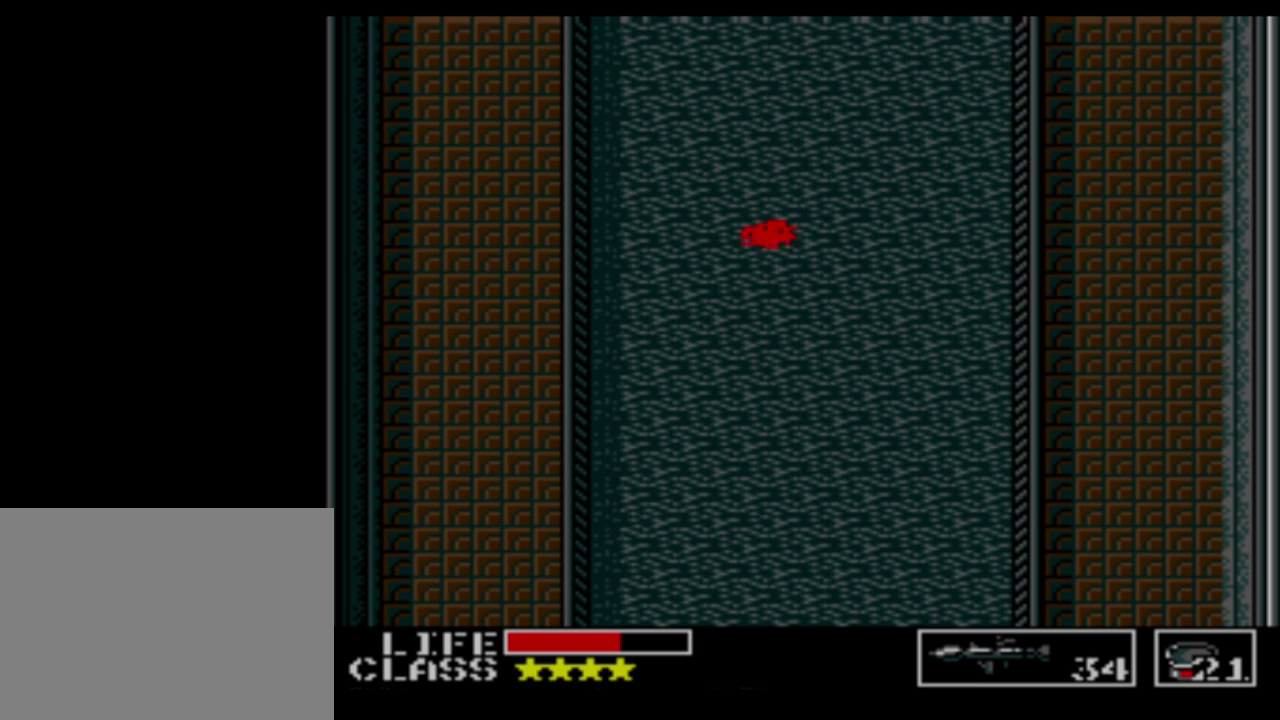
{"buttons": ["DPAD_DOWN"], "events": []}
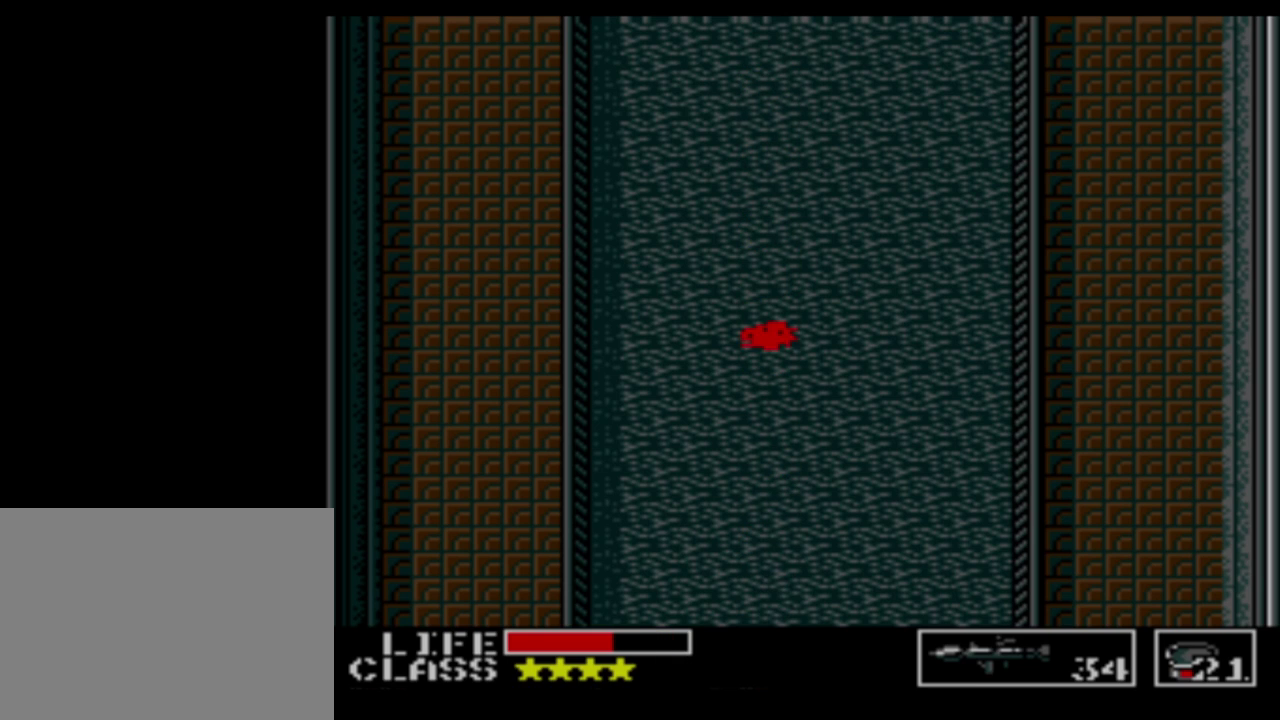
{"buttons": ["DPAD_DOWN"], "events": []}
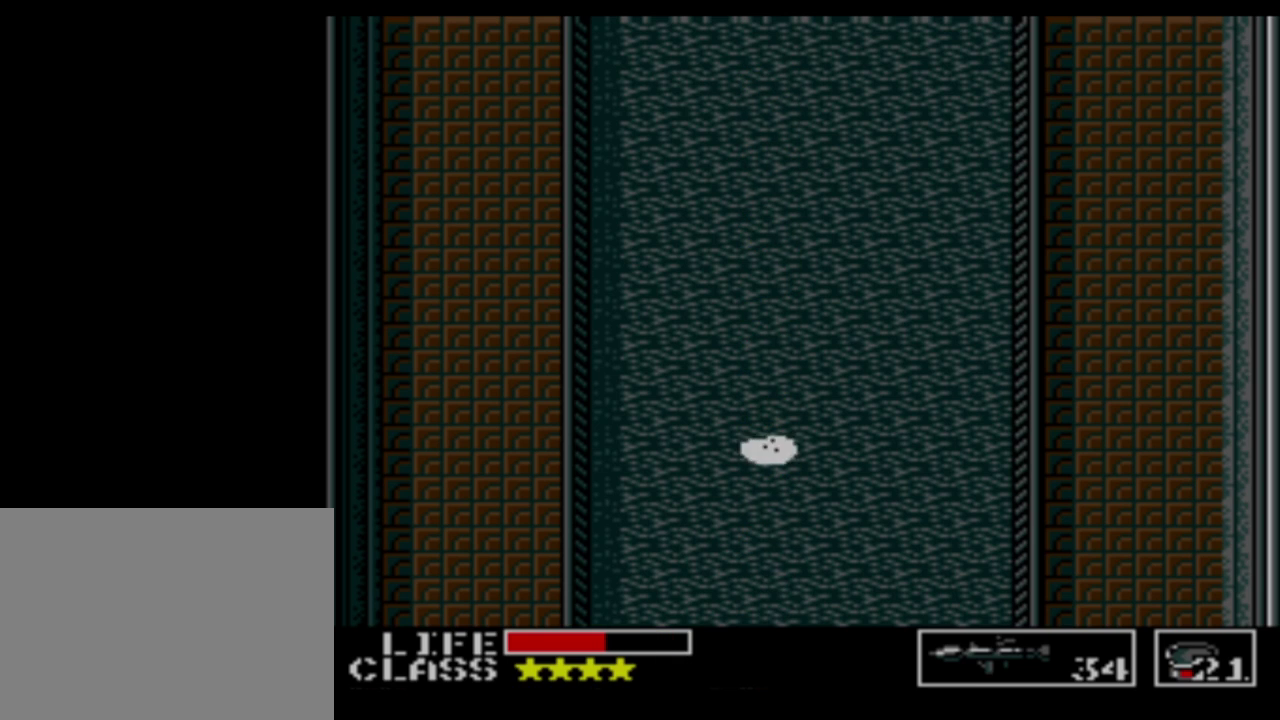
{"buttons": ["DPAD_DOWN"], "events": []}
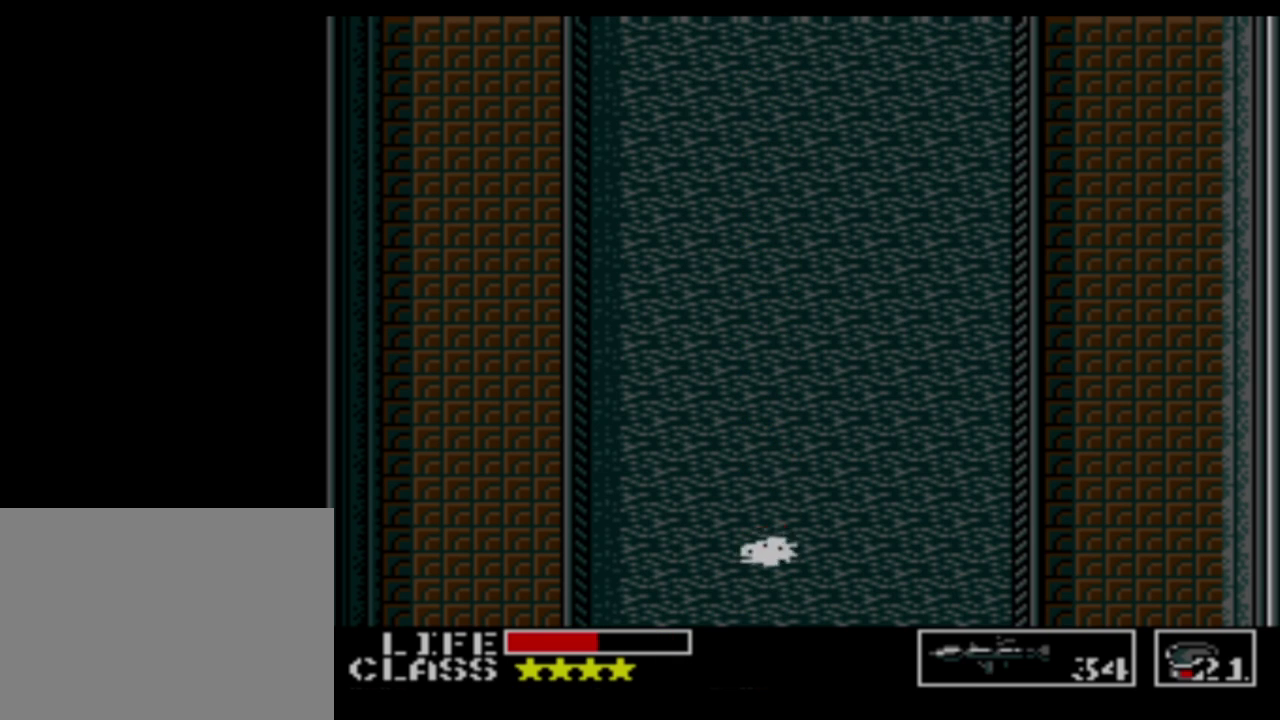
{"buttons": ["DPAD_DOWN"], "events": []}
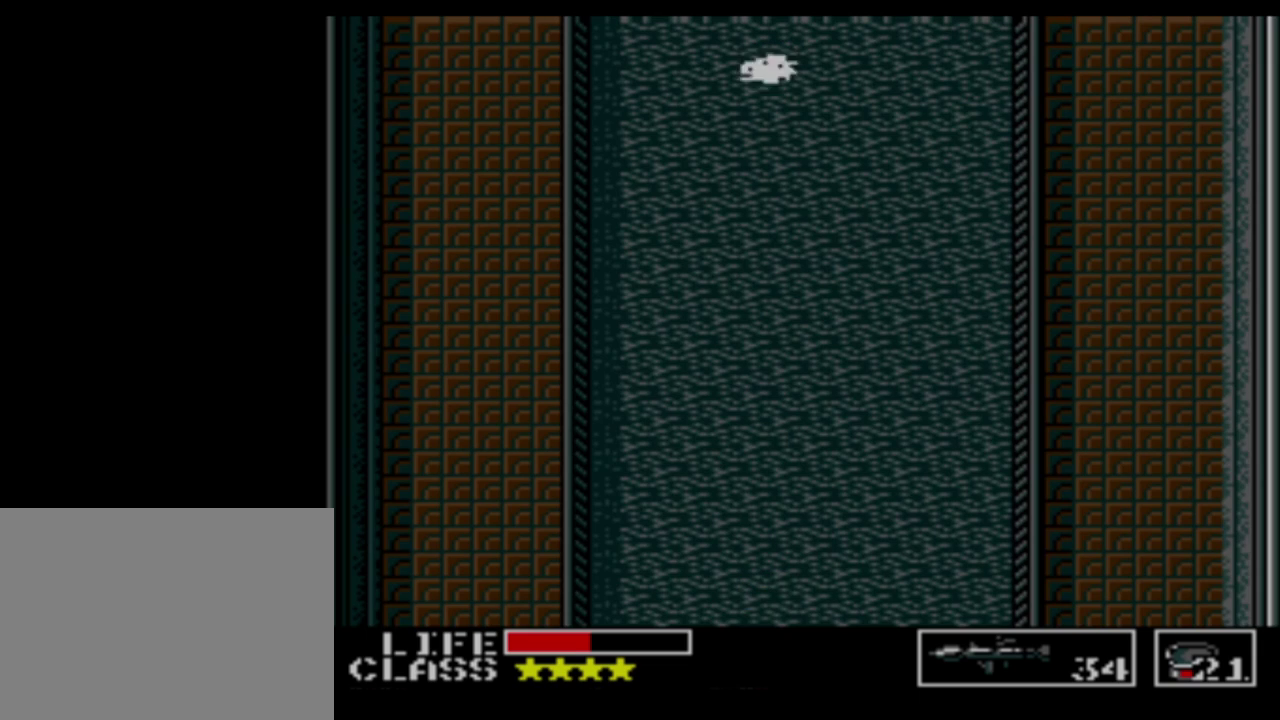
{"buttons": ["DPAD_DOWN"], "events": []}
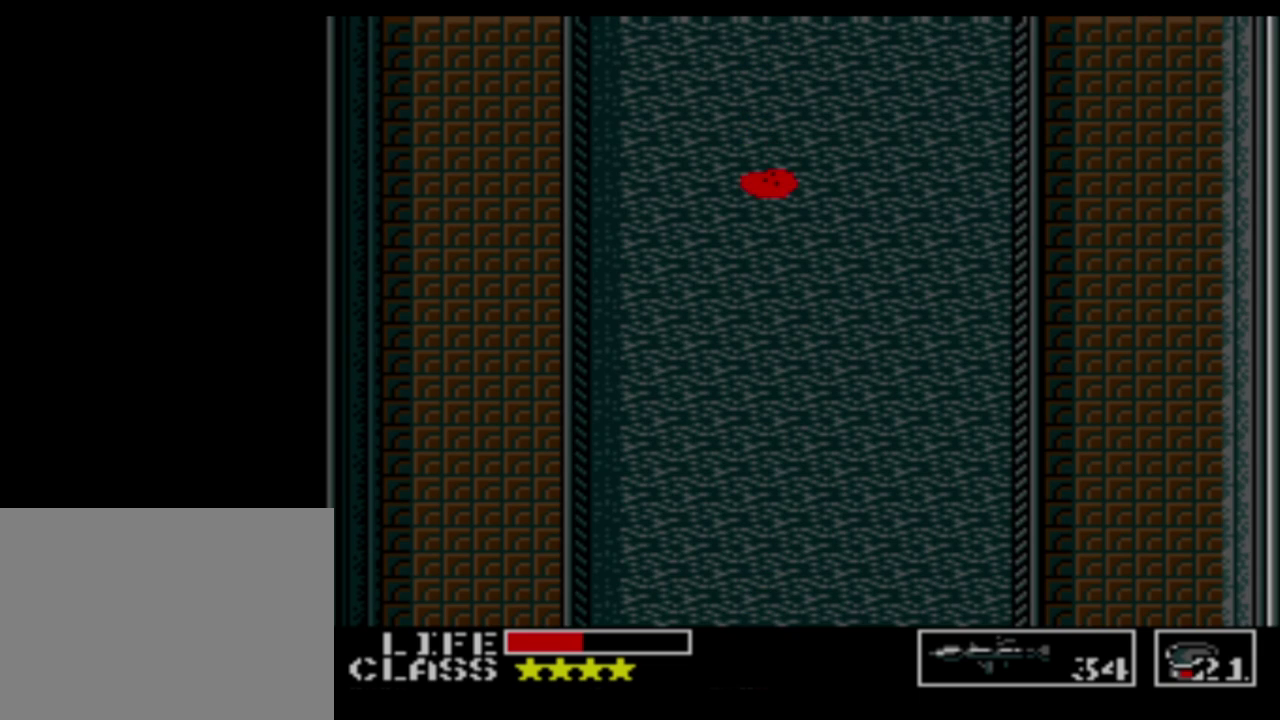
{"buttons": ["DPAD_DOWN"], "events": []}
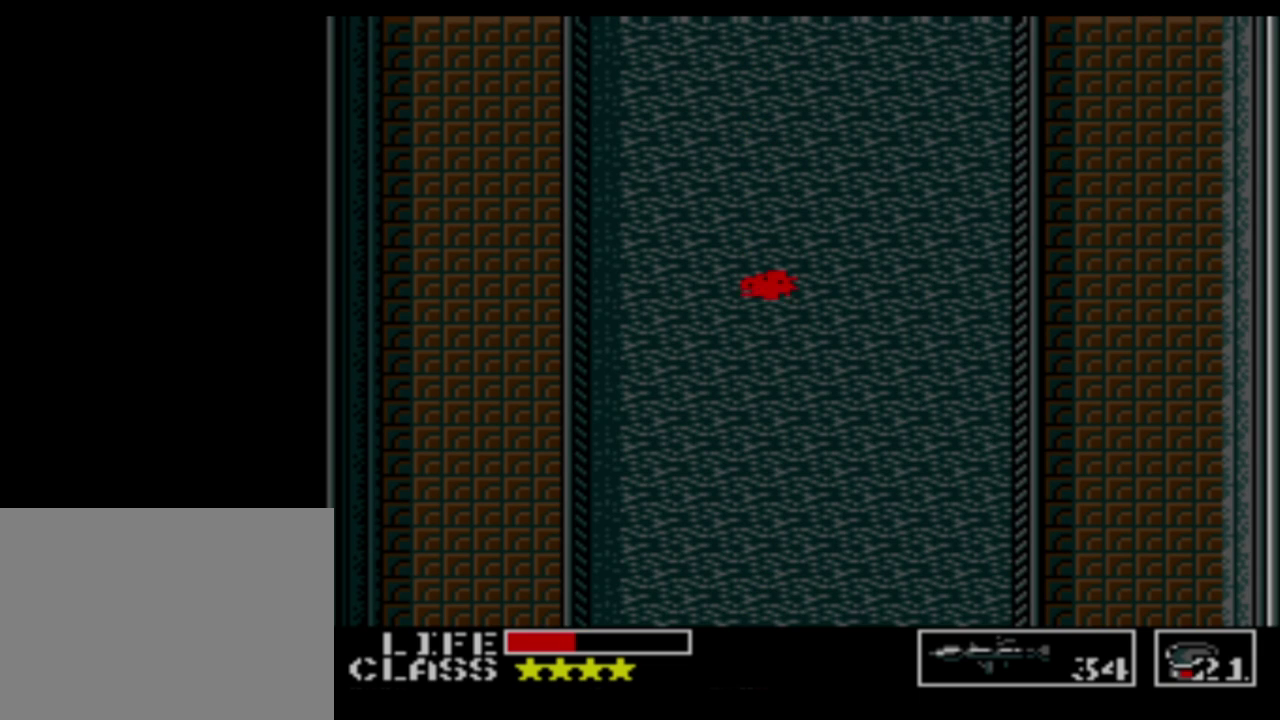
{"buttons": ["DPAD_DOWN"], "events": []}
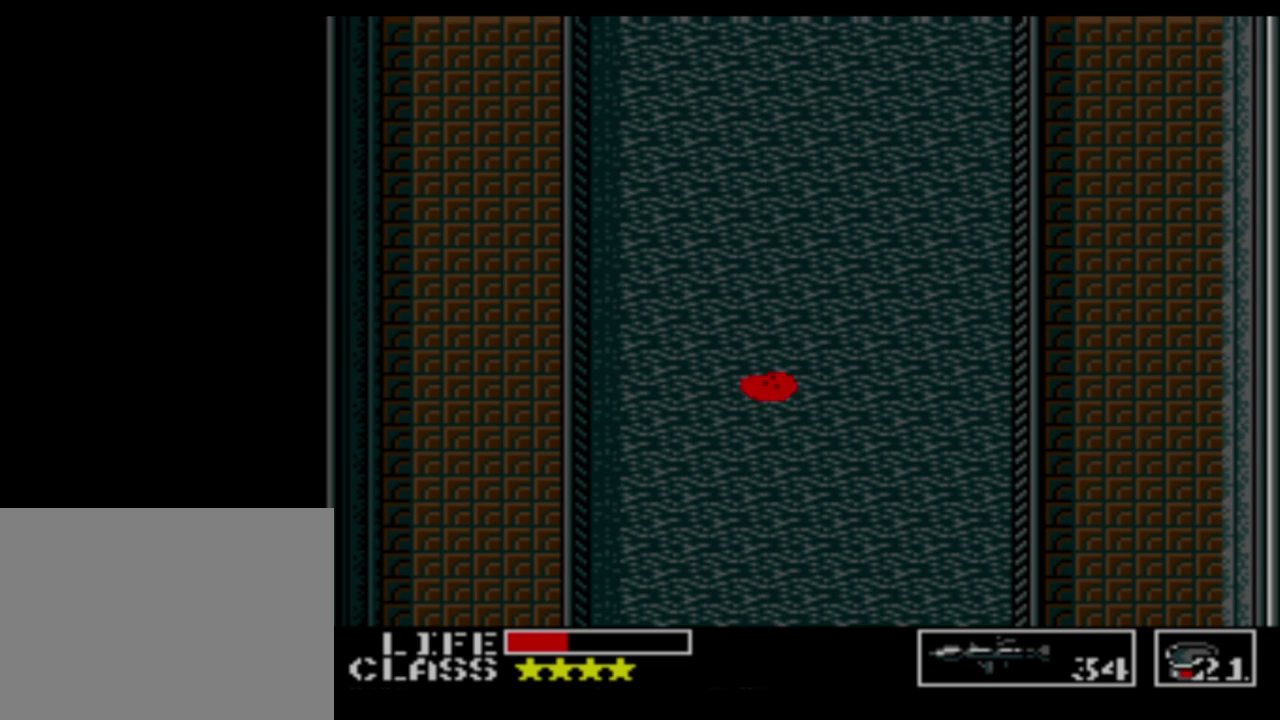
{"buttons": ["DPAD_DOWN"], "events": []}
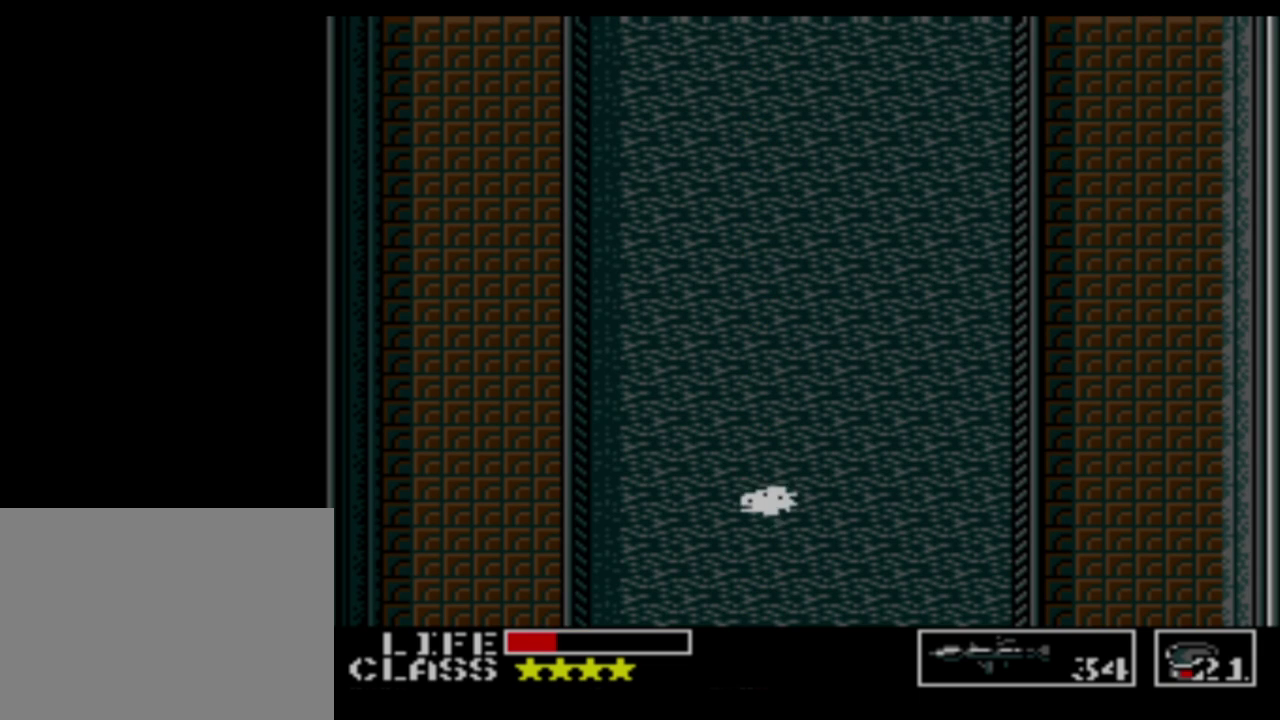
{"buttons": ["DPAD_DOWN"], "events": []}
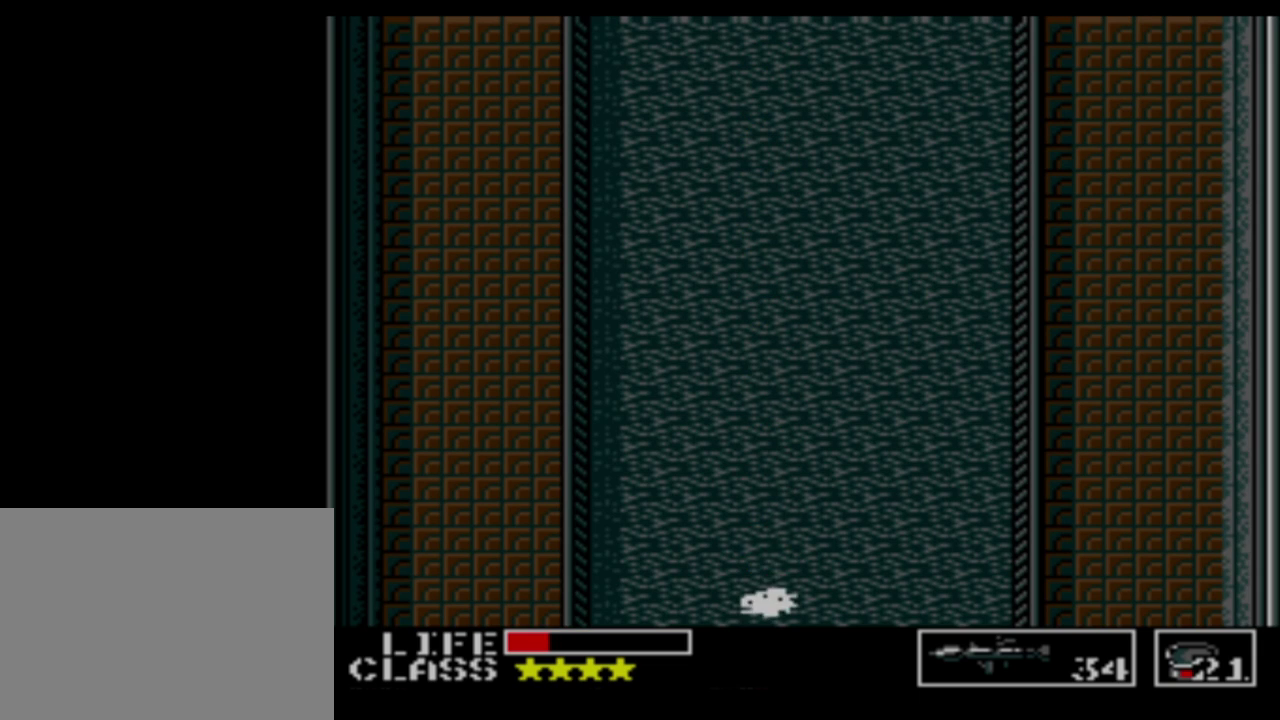
{"buttons": ["DPAD_DOWN"], "events": []}
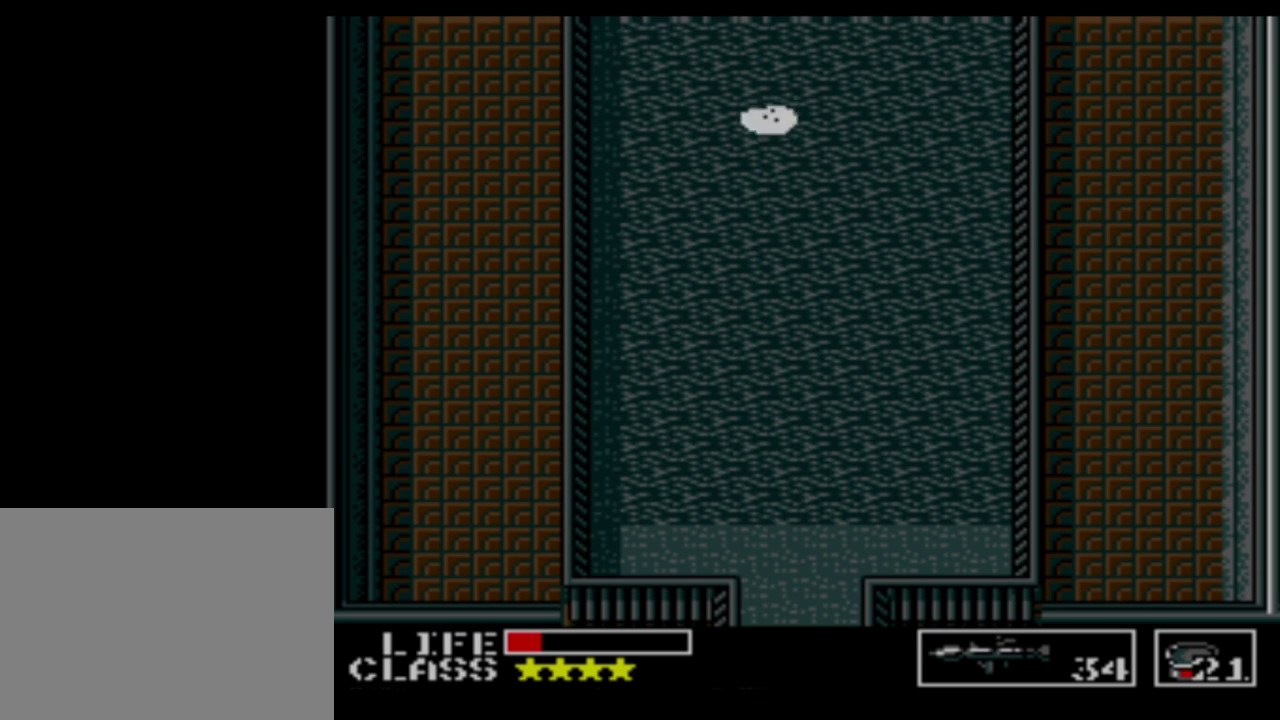
{"buttons": ["DPAD_DOWN"], "events": []}
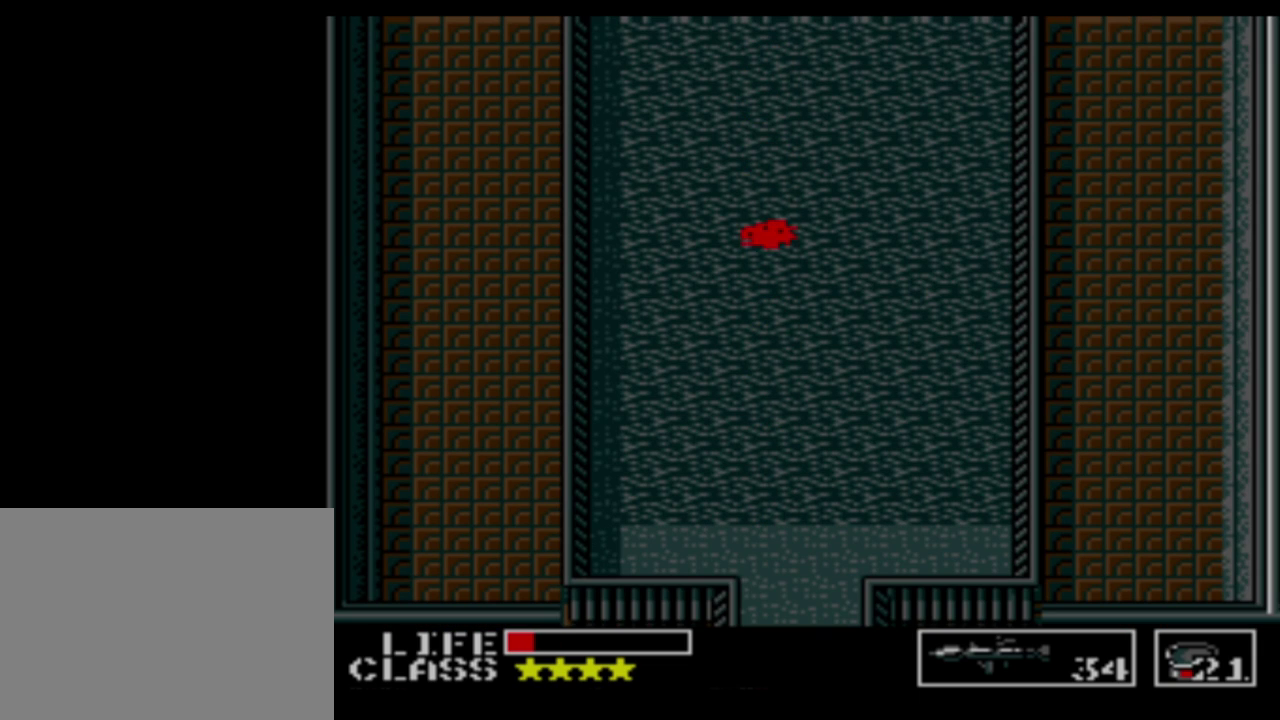
{"buttons": ["DPAD_DOWN"], "events": []}
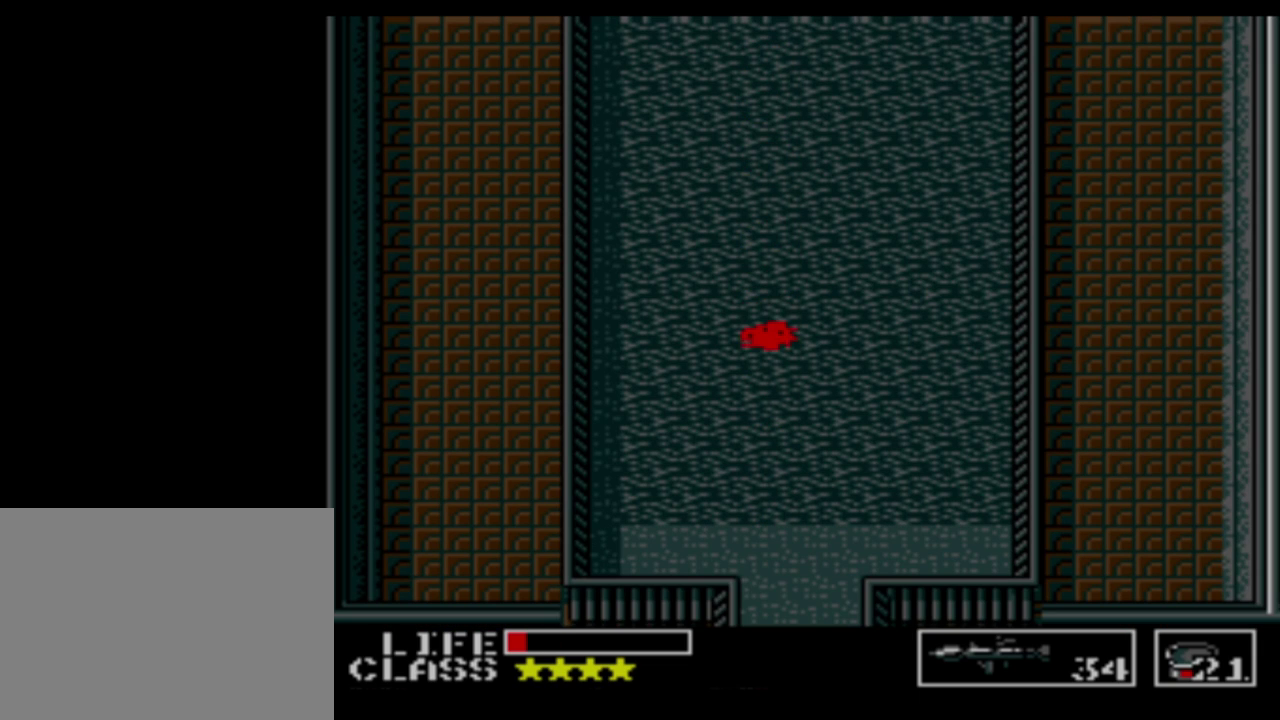
{"buttons": ["DPAD_DOWN"], "events": []}
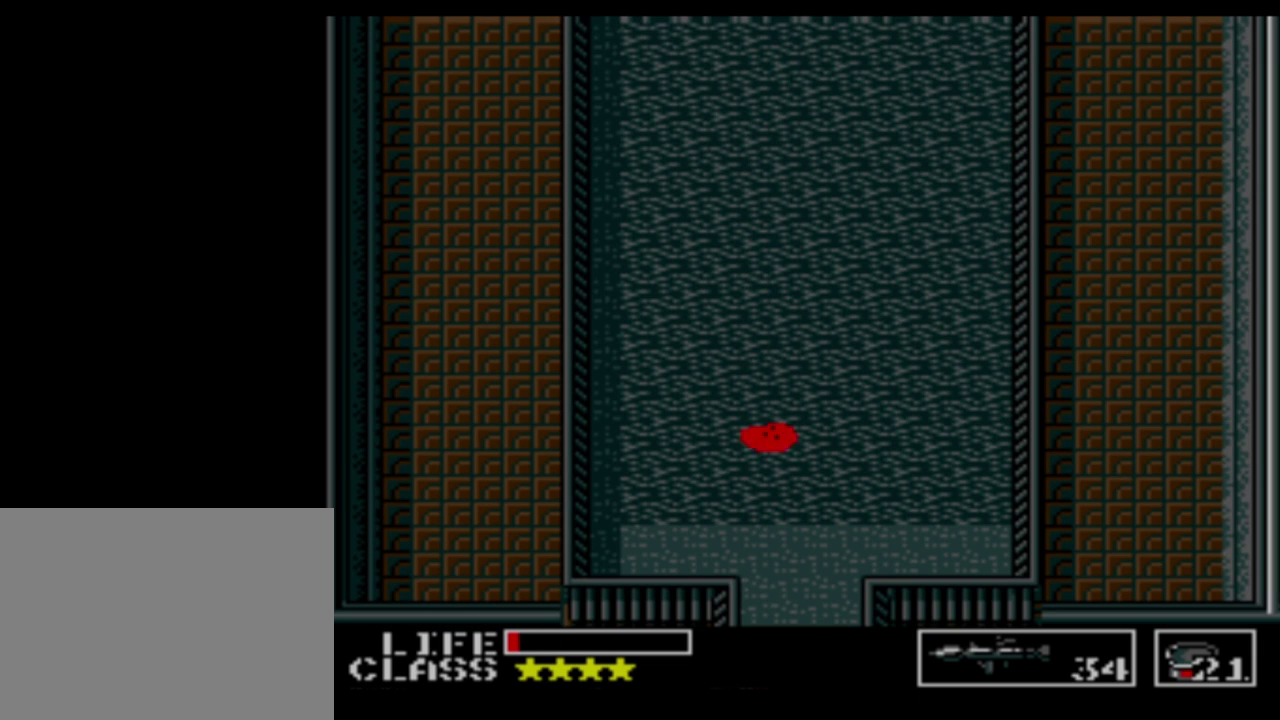
{"buttons": [], "events": [[384, "DPAD_DOWN", "up"]]}